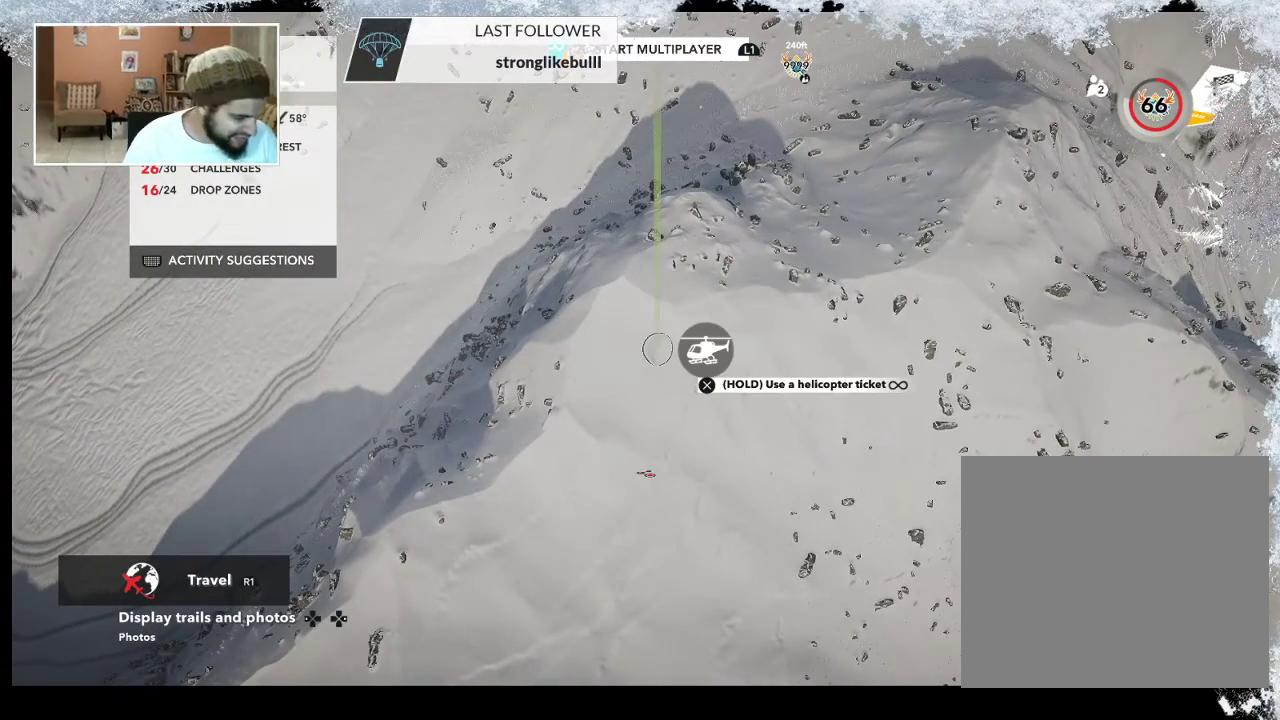
Gameplay with a controller (PlayStation layout); each line is a JSON object with the inputs held at the frame after it. "events" lists button and stick changes between this image and that frame as [ms after this image, input, new state], when the widget could be followed in between.
{"buttons": [], "left_stick": "center", "right_stick": "center", "events": []}
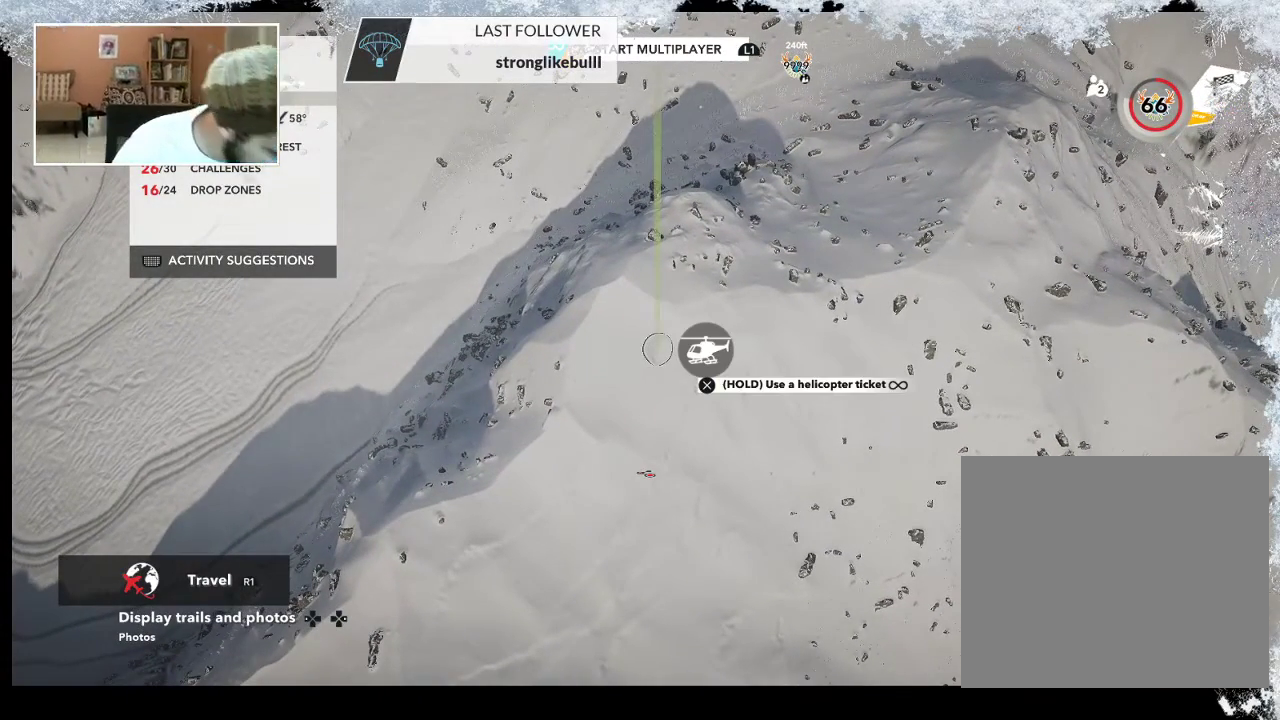
{"buttons": [], "left_stick": "center", "right_stick": "center", "events": []}
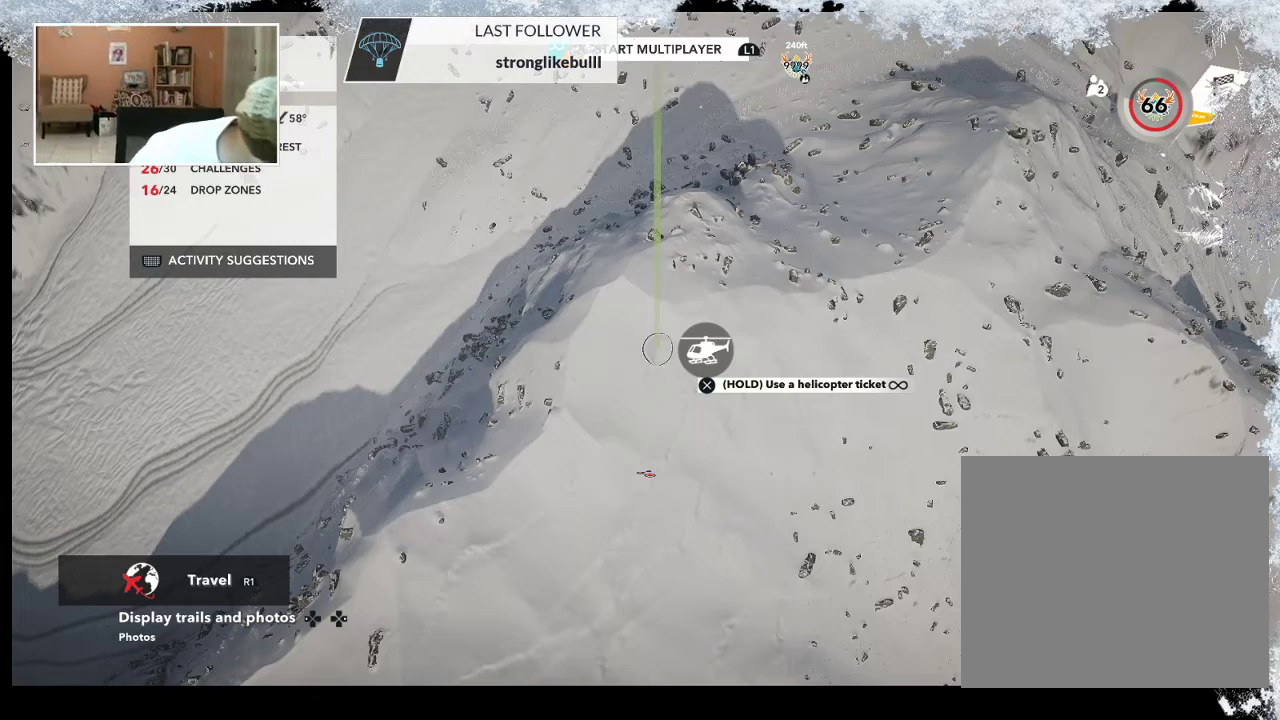
{"buttons": [], "left_stick": "center", "right_stick": "center", "events": []}
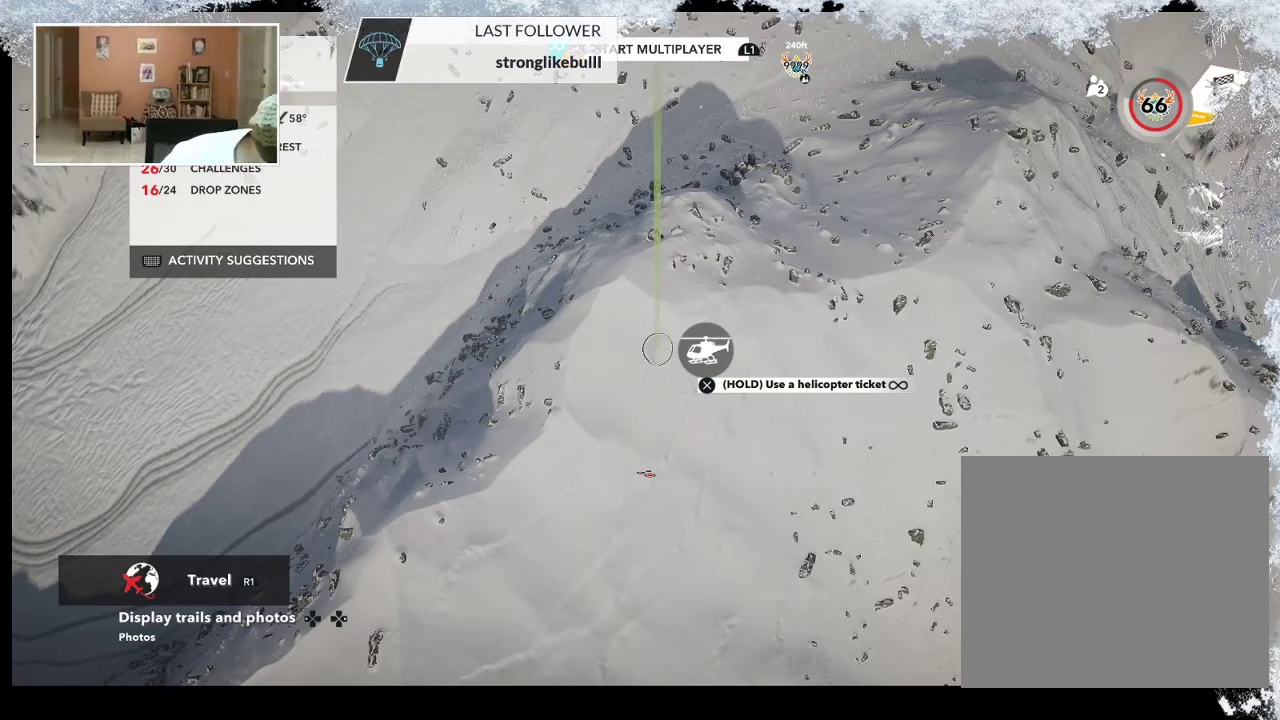
{"buttons": [], "left_stick": "center", "right_stick": "center", "events": []}
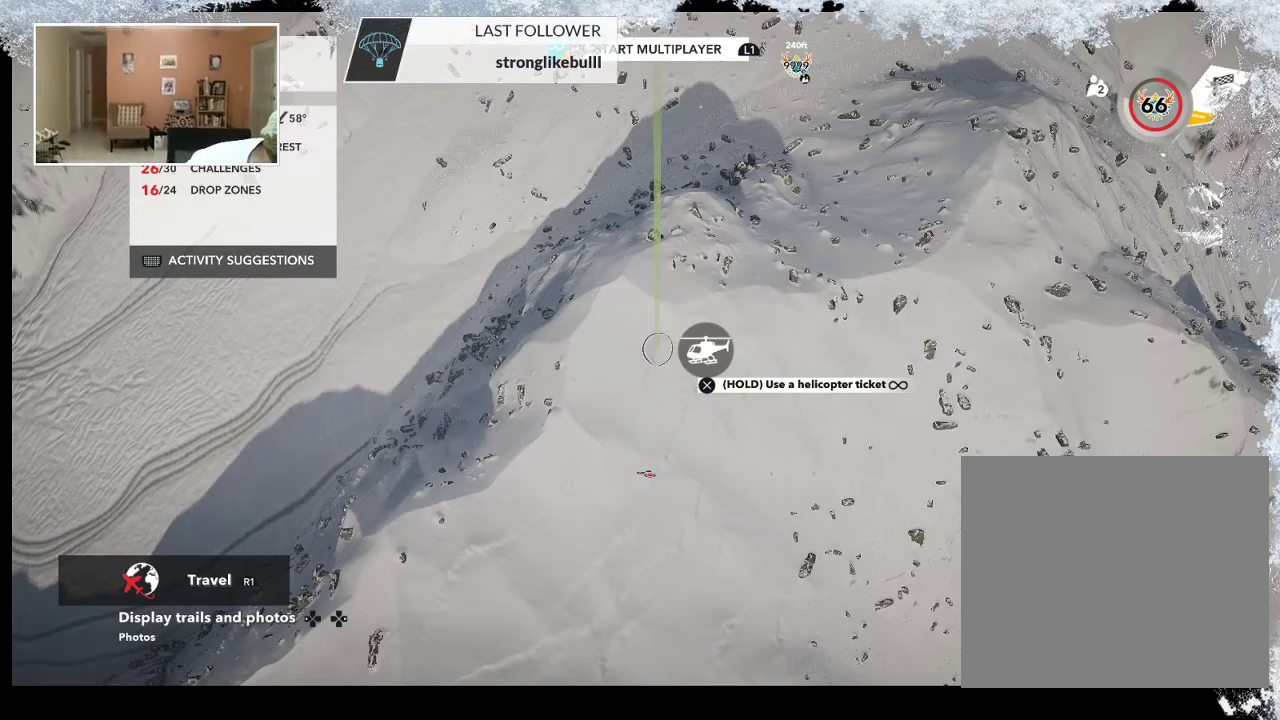
{"buttons": [], "left_stick": "center", "right_stick": "center", "events": []}
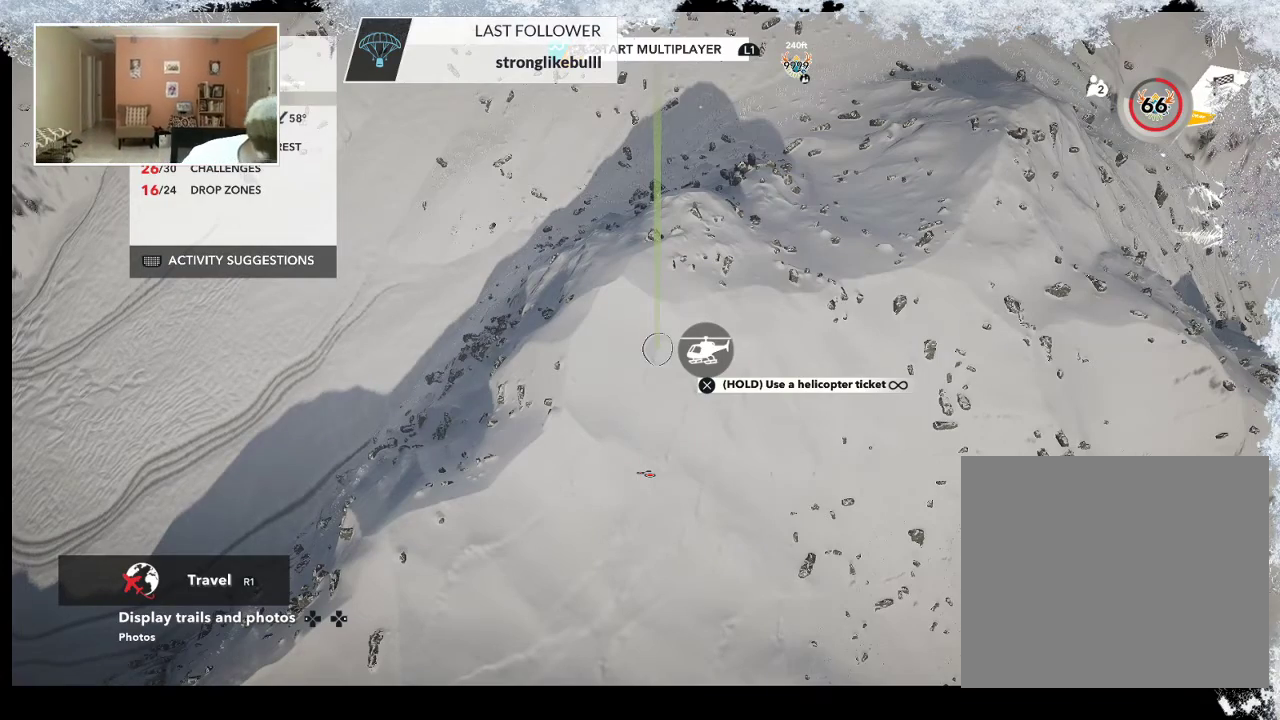
{"buttons": [], "left_stick": "center", "right_stick": "center", "events": []}
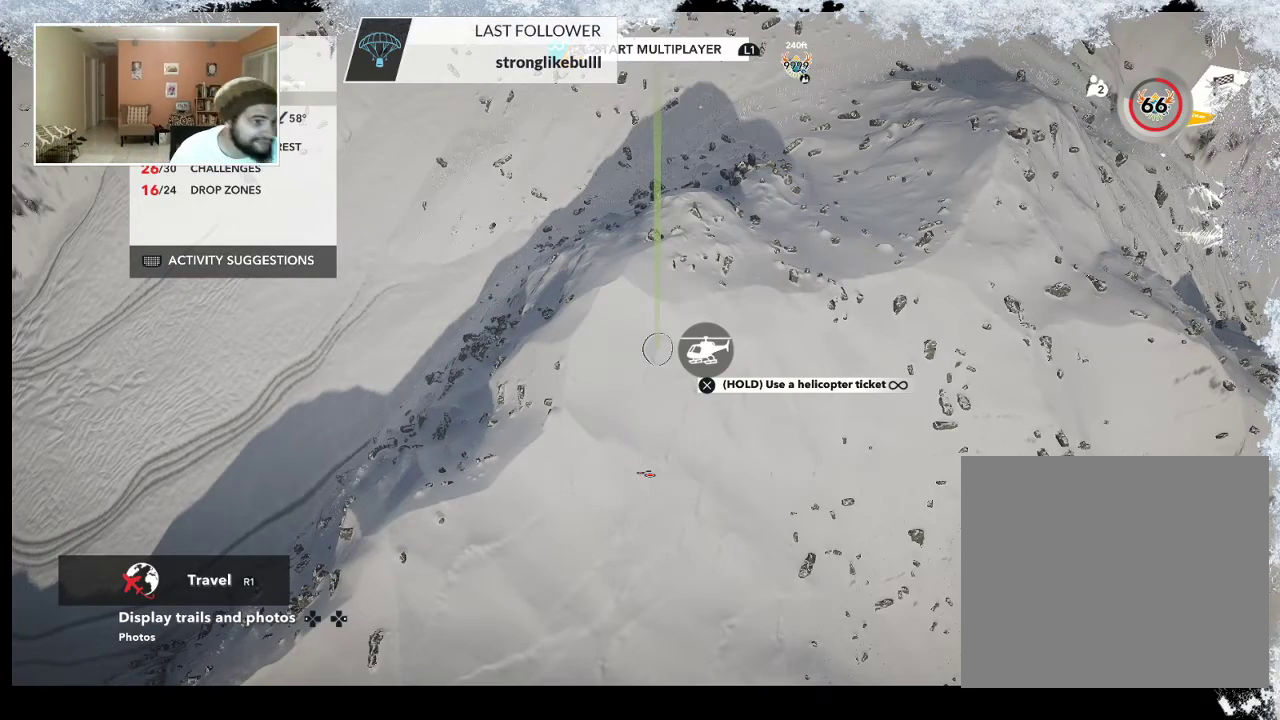
{"buttons": [], "left_stick": "center", "right_stick": "center", "events": []}
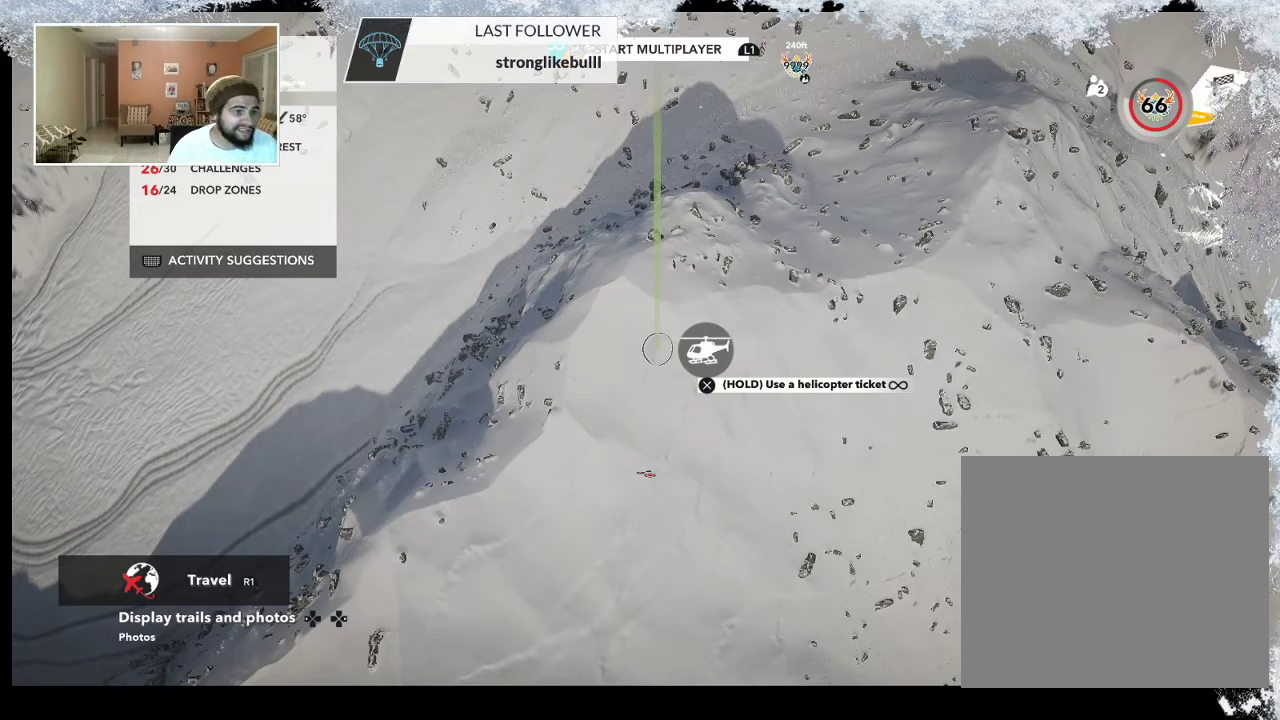
{"buttons": [], "left_stick": "center", "right_stick": "right", "events": [[233, "right_stick", "right"]]}
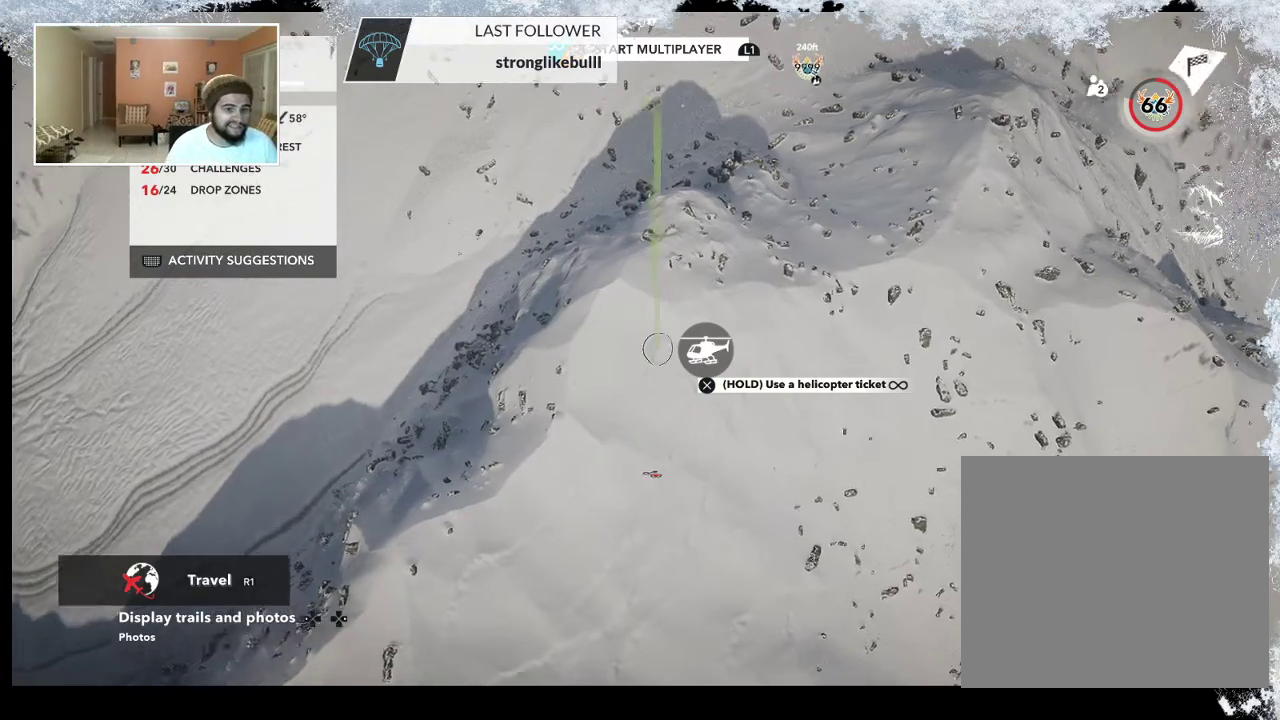
{"buttons": [], "left_stick": "center", "right_stick": "up-right", "events": [[467, "right_stick", "up-right"]]}
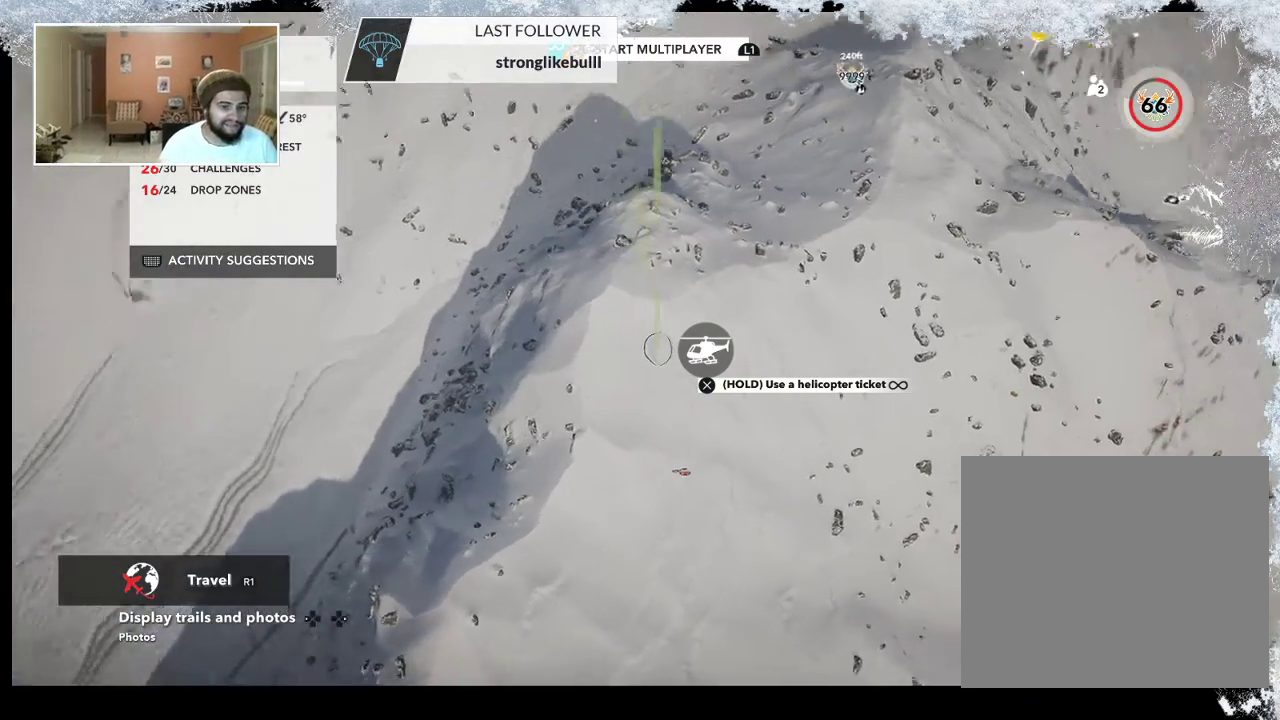
{"buttons": [], "left_stick": "center", "right_stick": "up-left", "events": [[200, "right_stick", "up-left"]]}
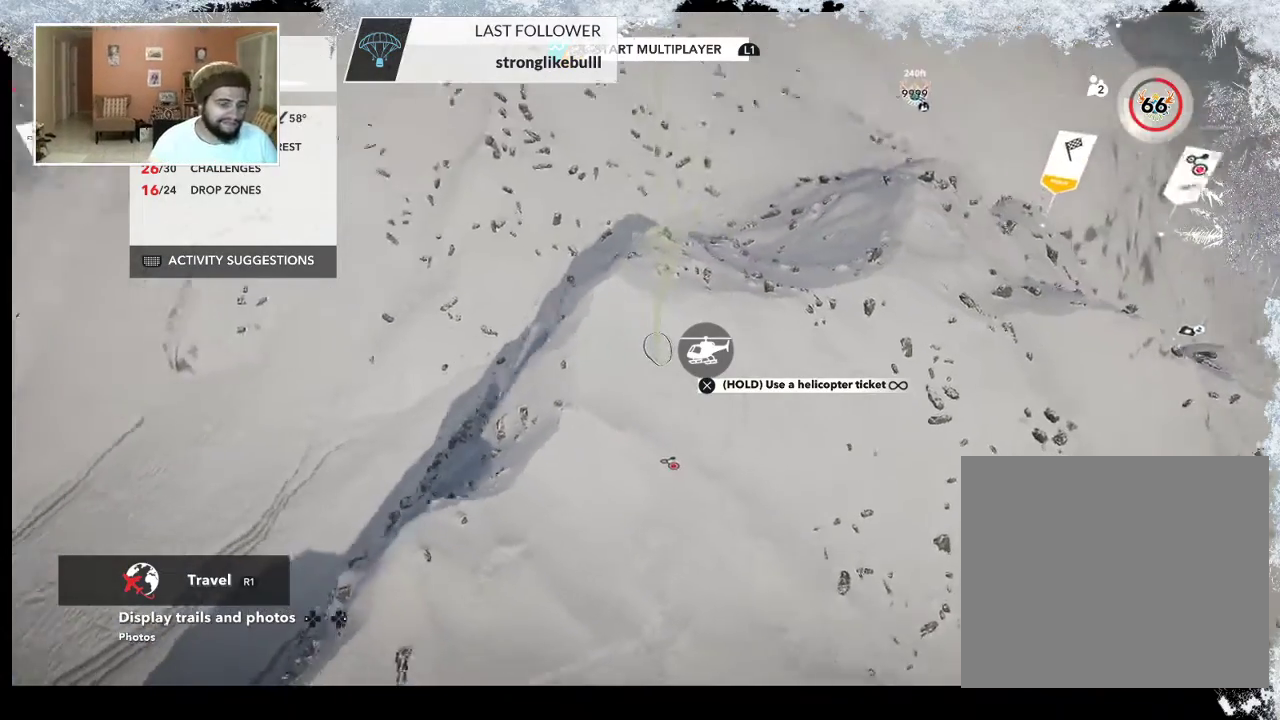
{"buttons": [], "left_stick": "center", "right_stick": "left", "events": [[233, "right_stick", "left"]]}
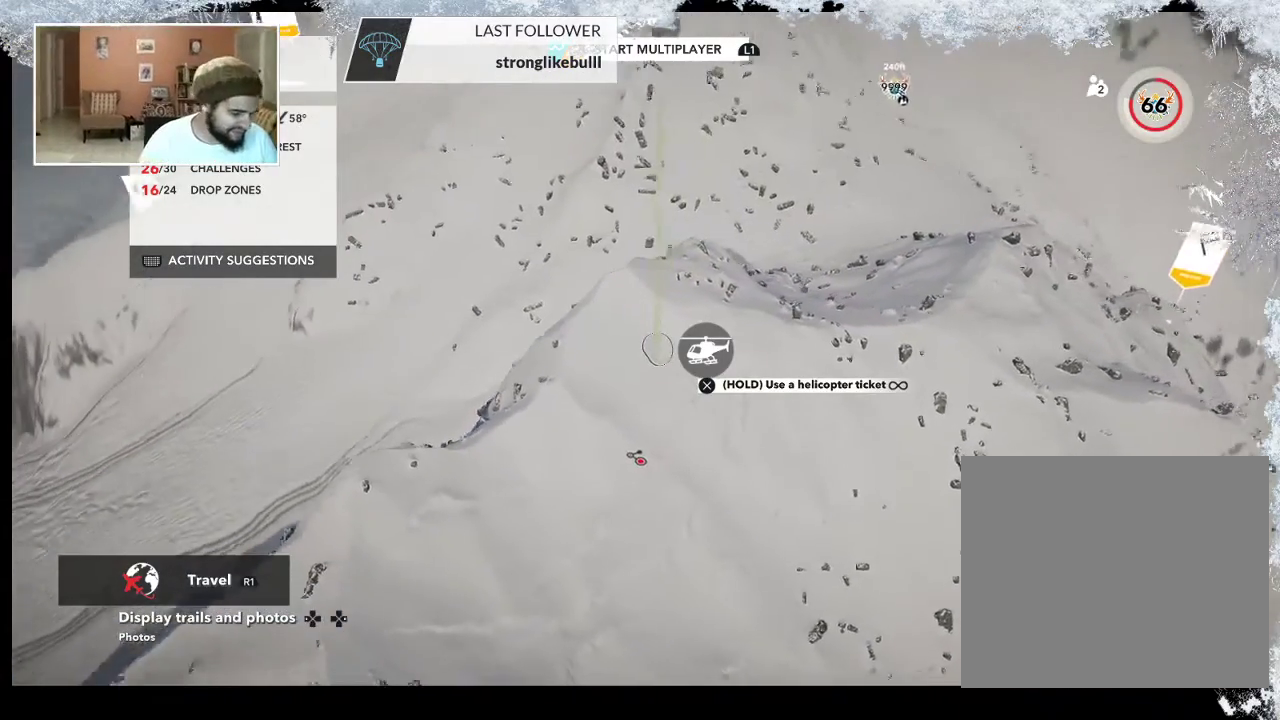
{"buttons": [], "left_stick": "center", "right_stick": "center", "events": [[67, "right_stick", "center"]]}
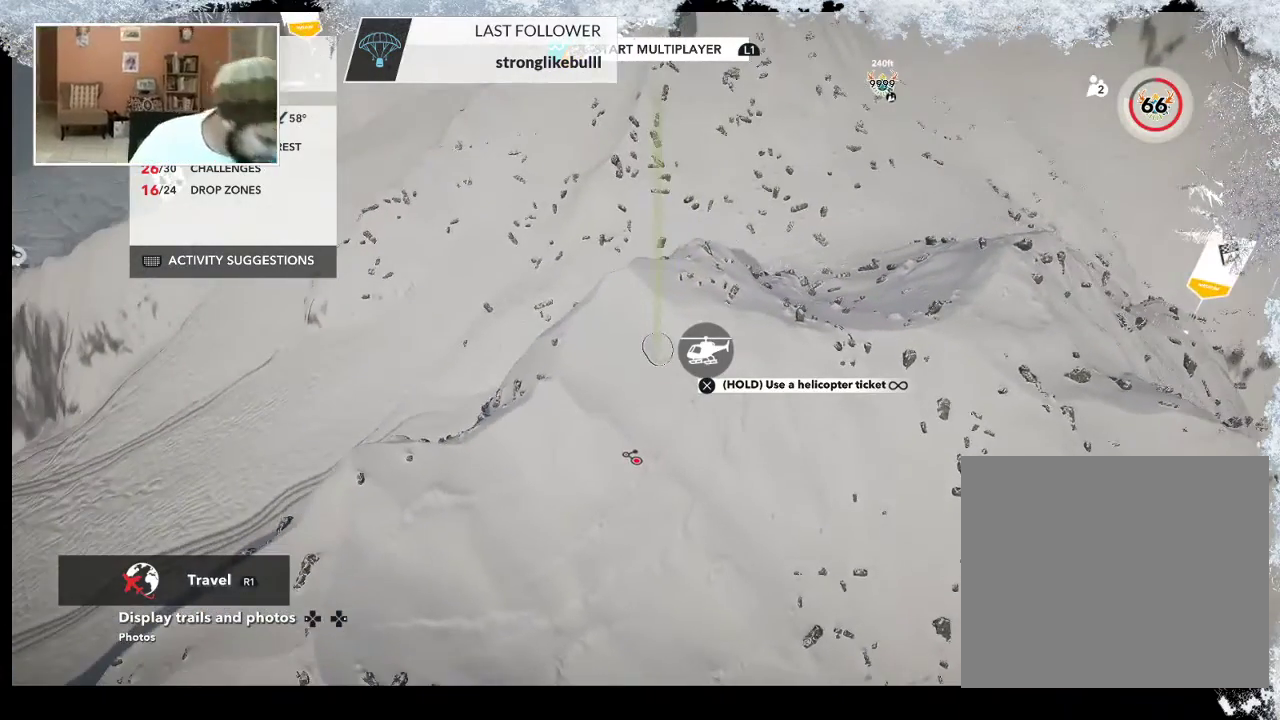
{"buttons": [], "left_stick": "center", "right_stick": "center", "events": []}
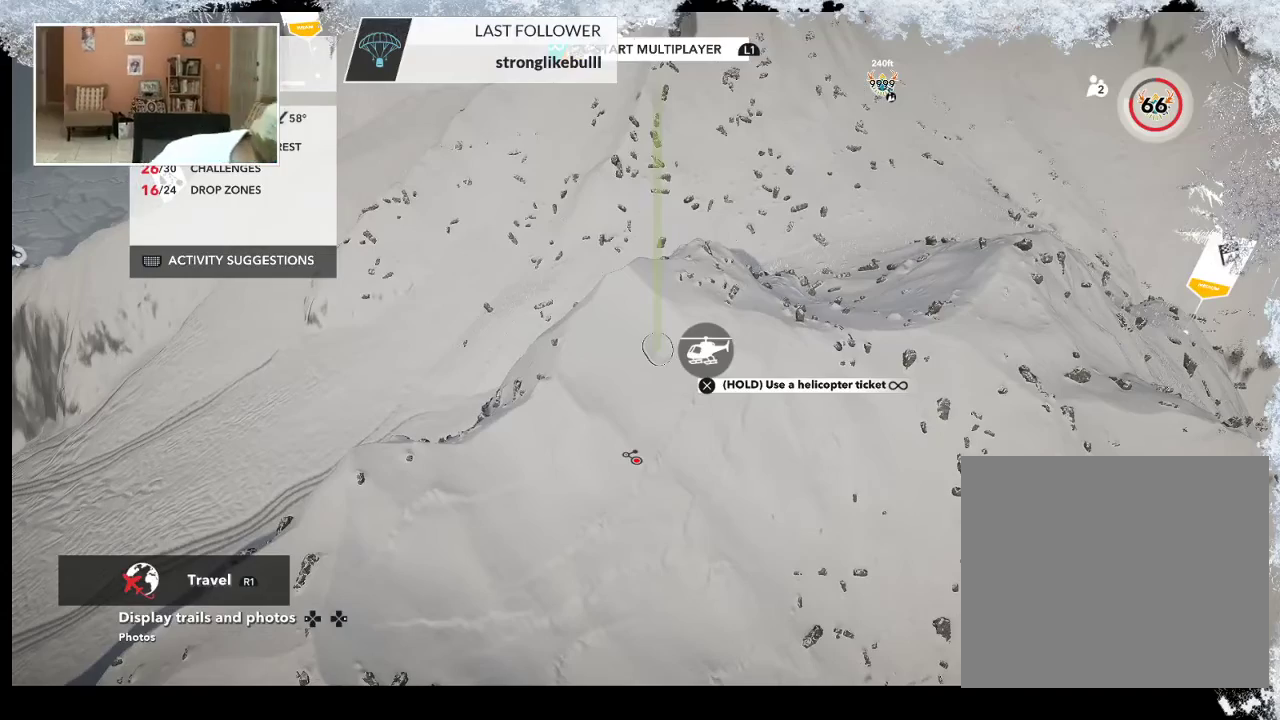
{"buttons": [], "left_stick": "center", "right_stick": "center", "events": []}
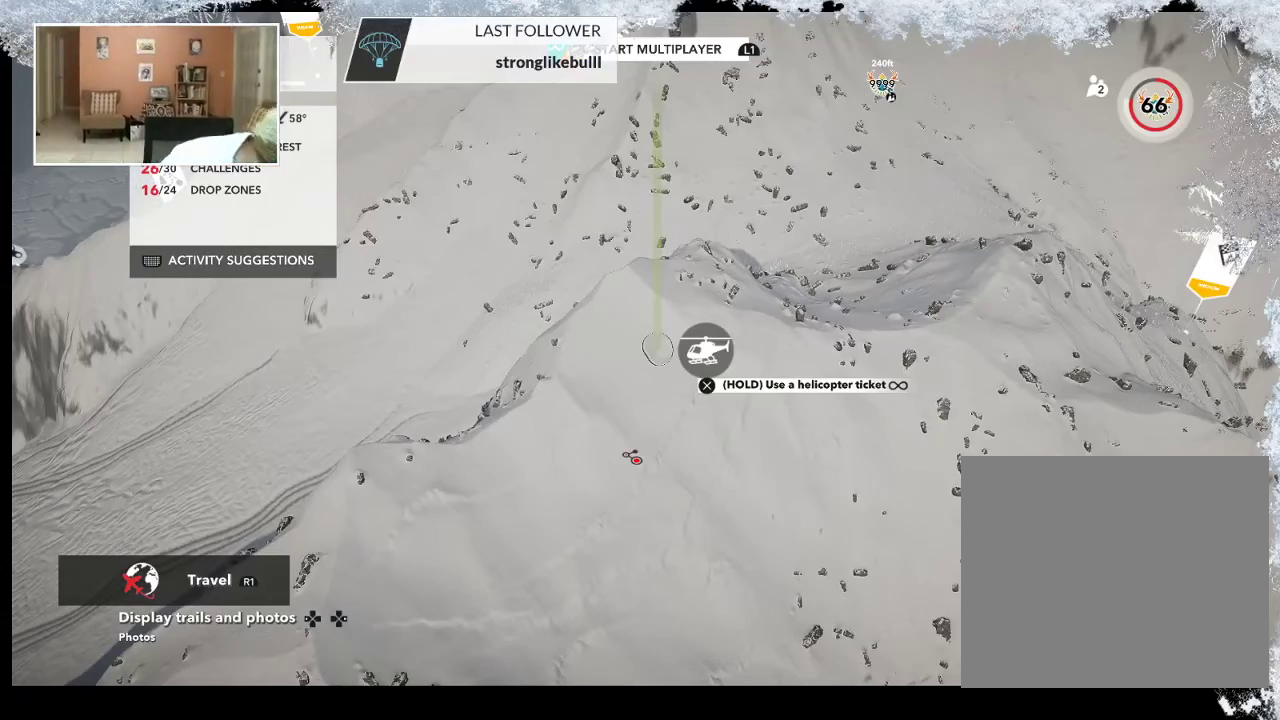
{"buttons": [], "left_stick": "right", "right_stick": "center", "events": [[500, "left_stick", "right"]]}
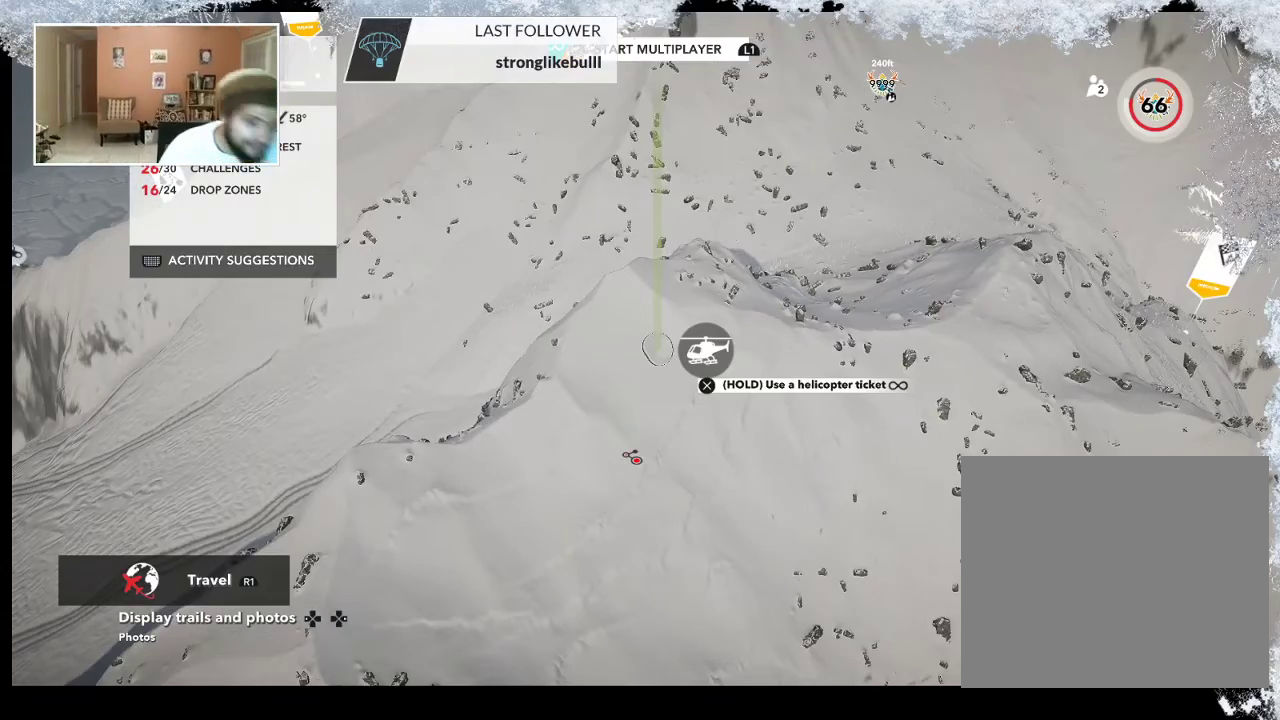
{"buttons": [], "left_stick": "center", "right_stick": "left", "events": [[200, "right_stick", "left"], [333, "left_stick", "center"]]}
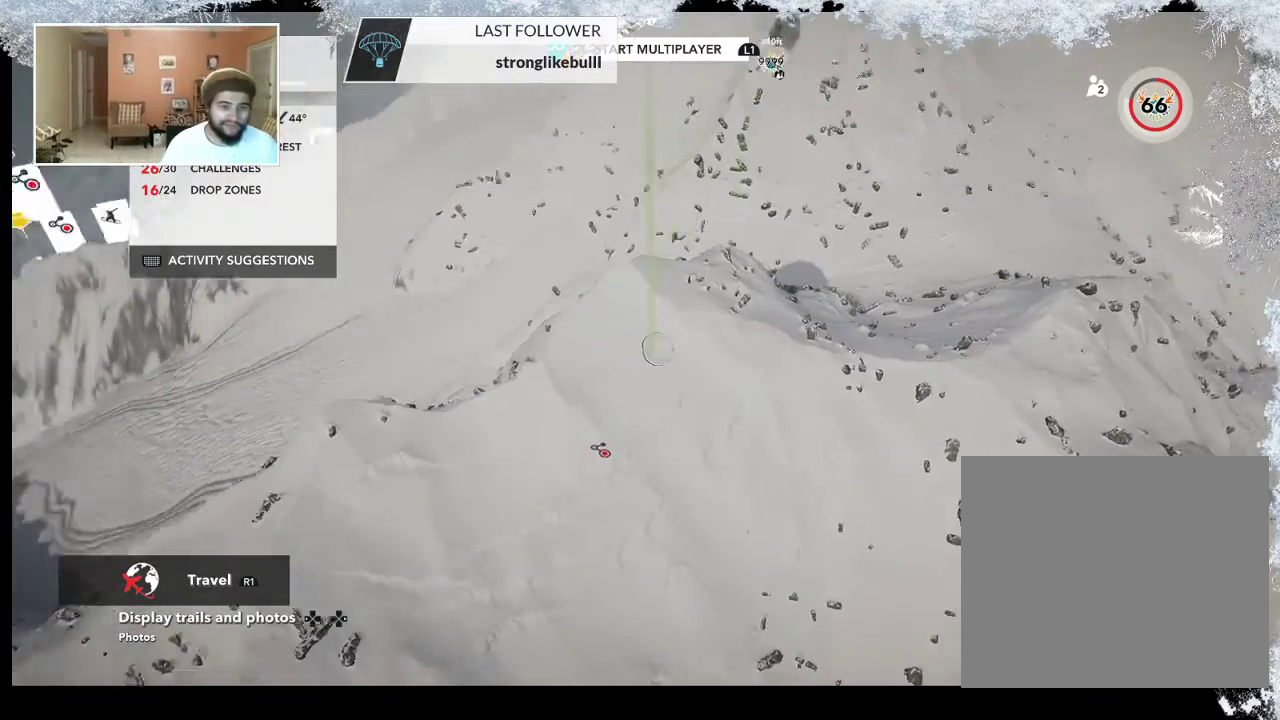
{"buttons": [], "left_stick": "right", "right_stick": "left", "events": [[500, "left_stick", "right"]]}
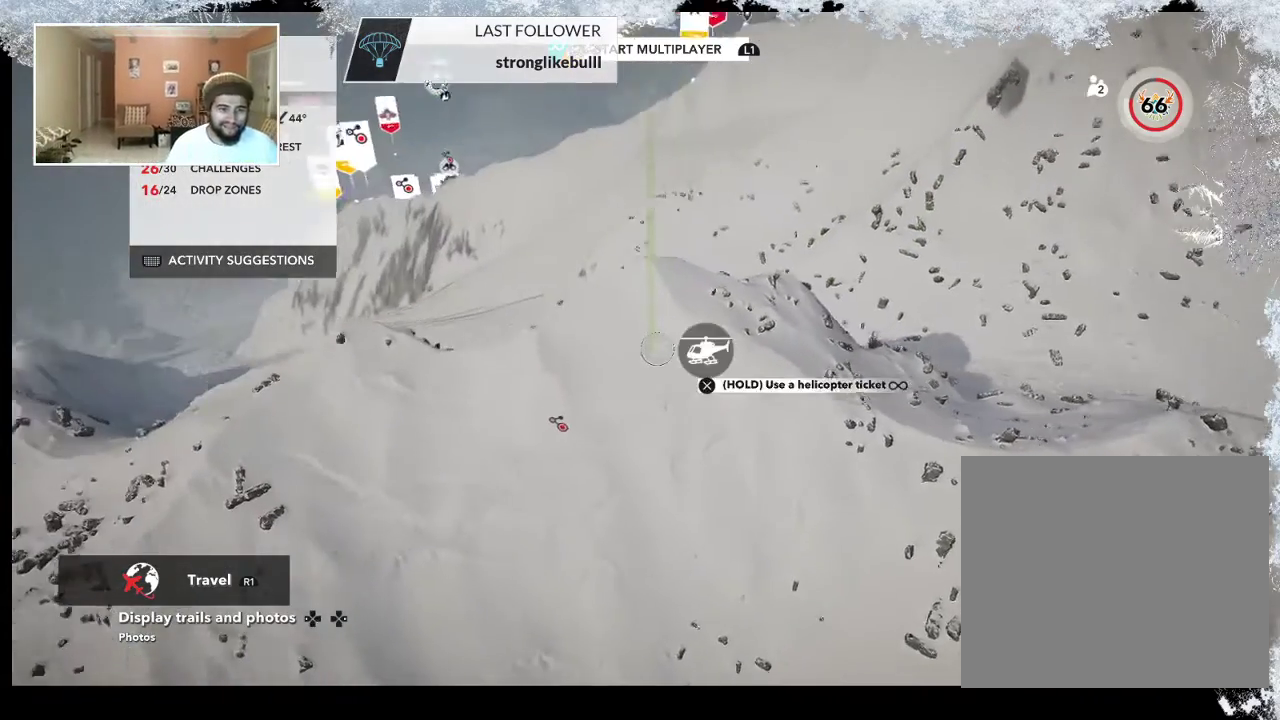
{"buttons": [], "left_stick": "down-right", "right_stick": "center", "events": [[200, "left_stick", "center"], [233, "right_stick", "center"], [400, "left_stick", "down-right"]]}
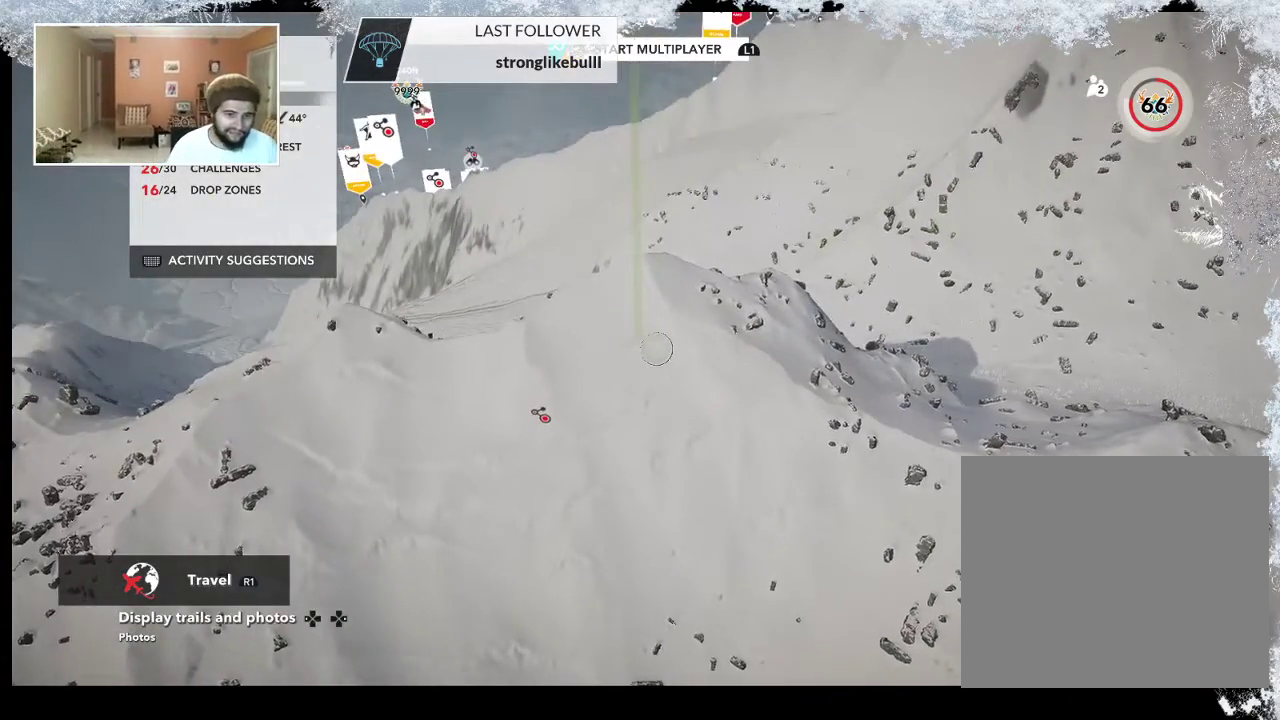
{"buttons": [], "left_stick": "down", "right_stick": "center", "events": [[67, "left_stick", "down"]]}
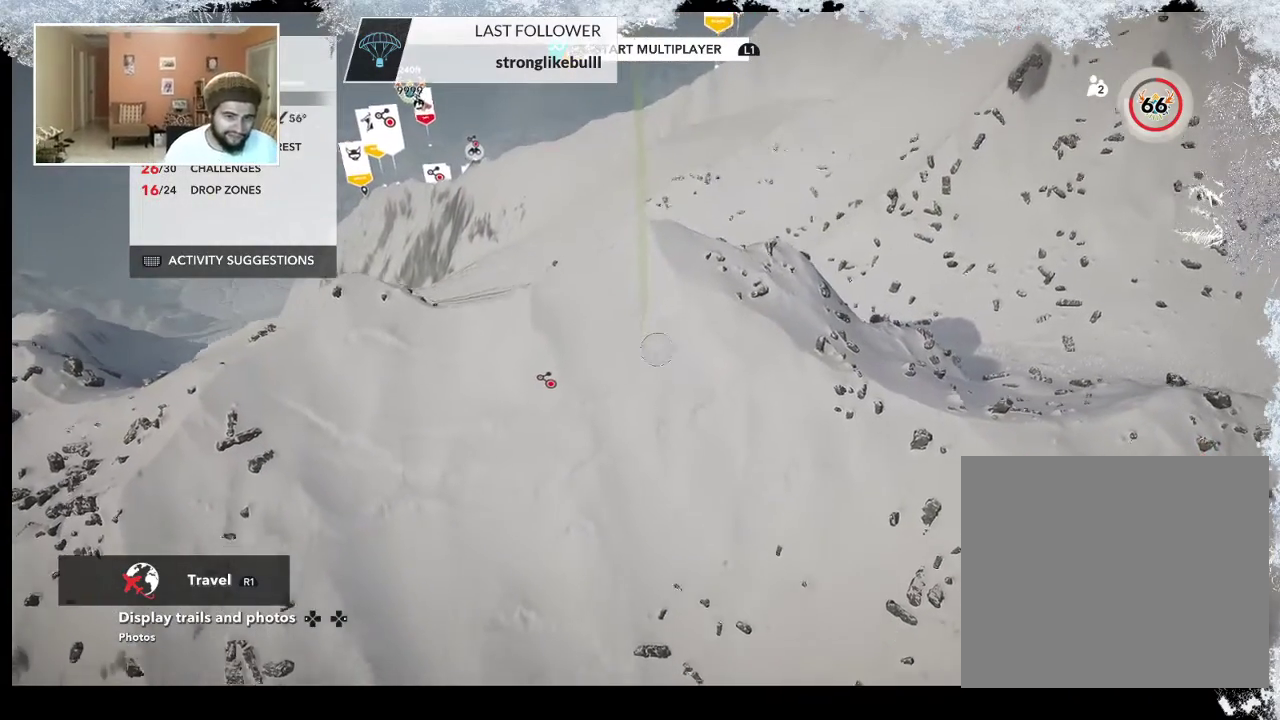
{"buttons": ["CROSS"], "left_stick": "center", "right_stick": "center", "events": [[100, "CROSS", "down"], [100, "left_stick", "center"]]}
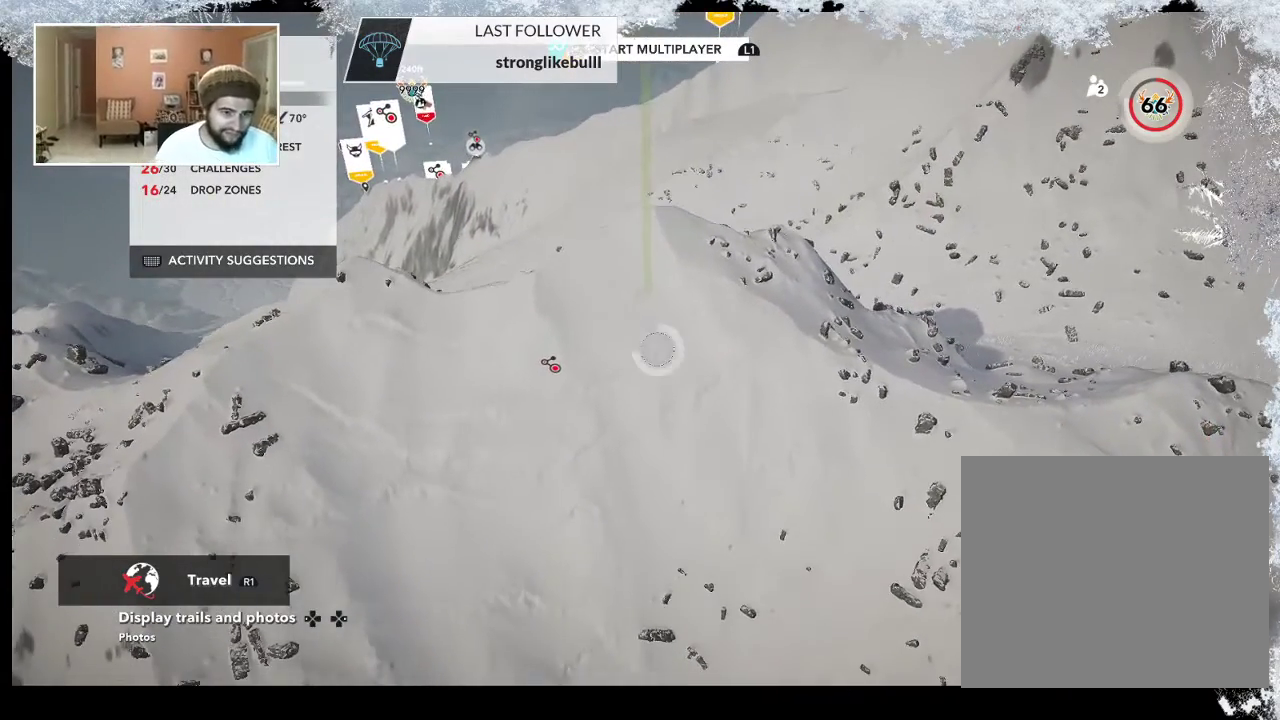
{"buttons": [], "left_stick": "center", "right_stick": "center", "events": [[333, "CROSS", "up"]]}
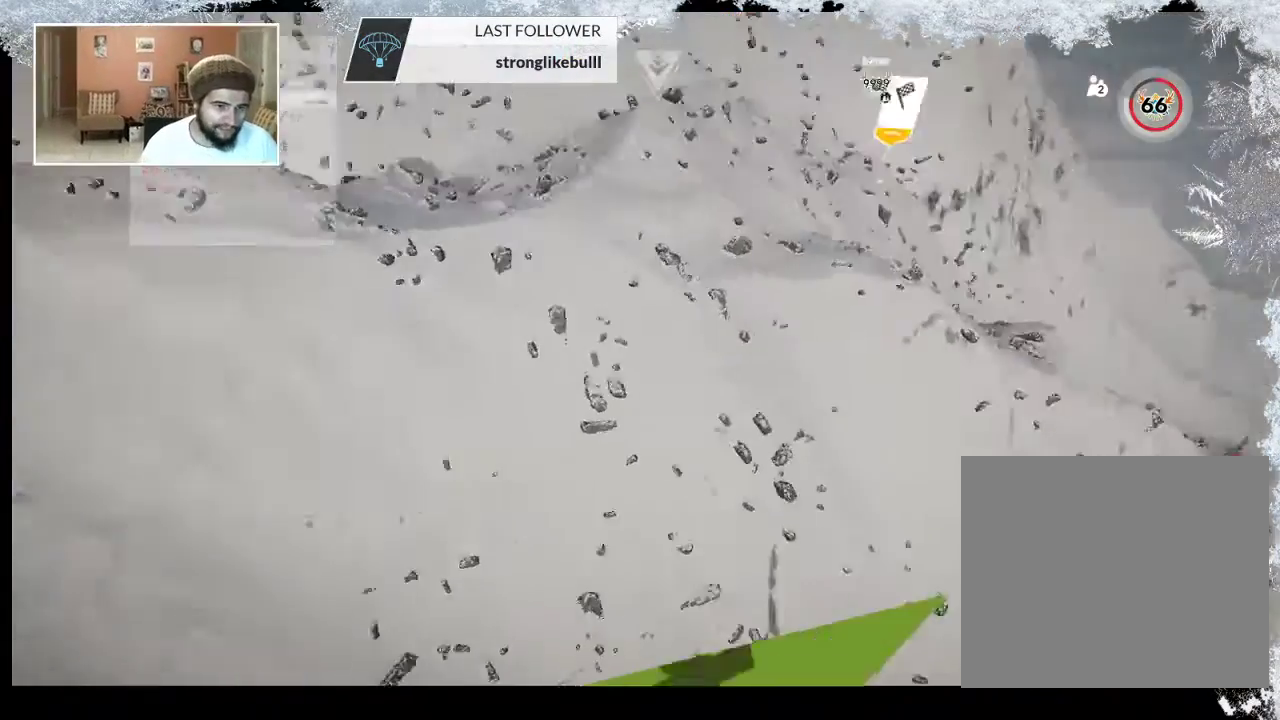
{"buttons": [], "left_stick": "center", "right_stick": "center", "events": []}
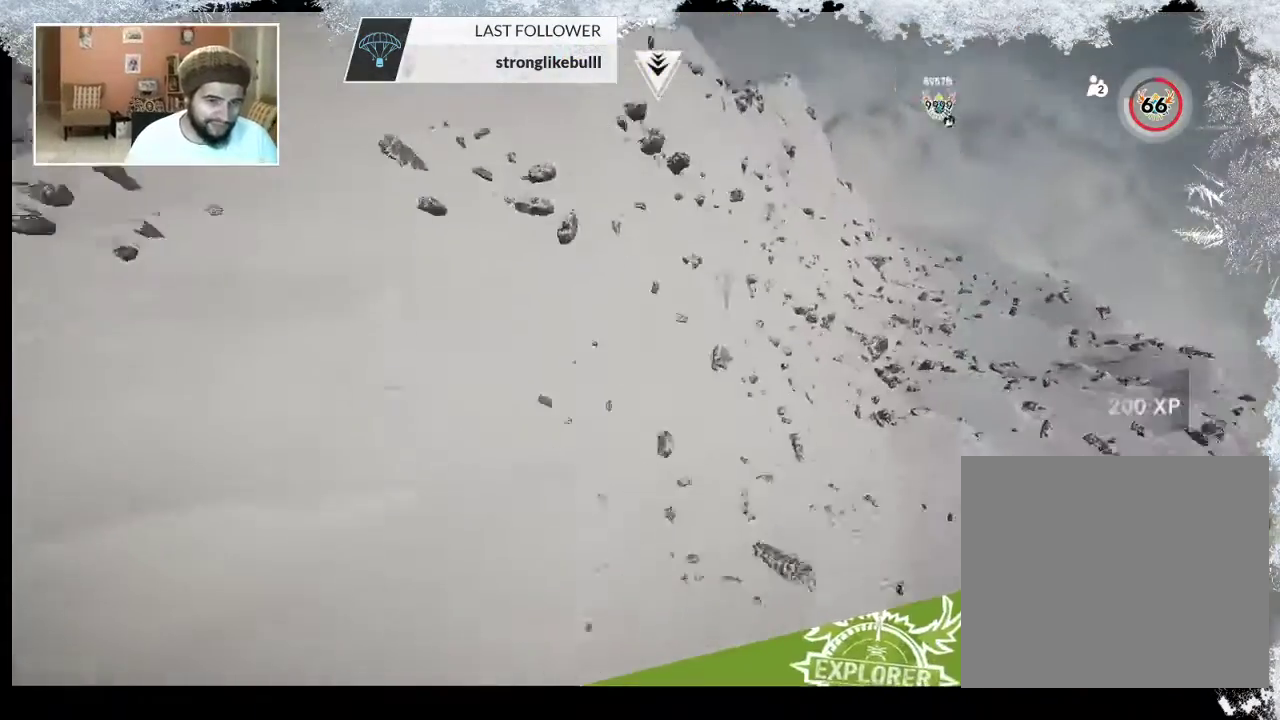
{"buttons": ["CIRCLE"], "left_stick": "center", "right_stick": "center", "events": [[333, "CIRCLE", "down"]]}
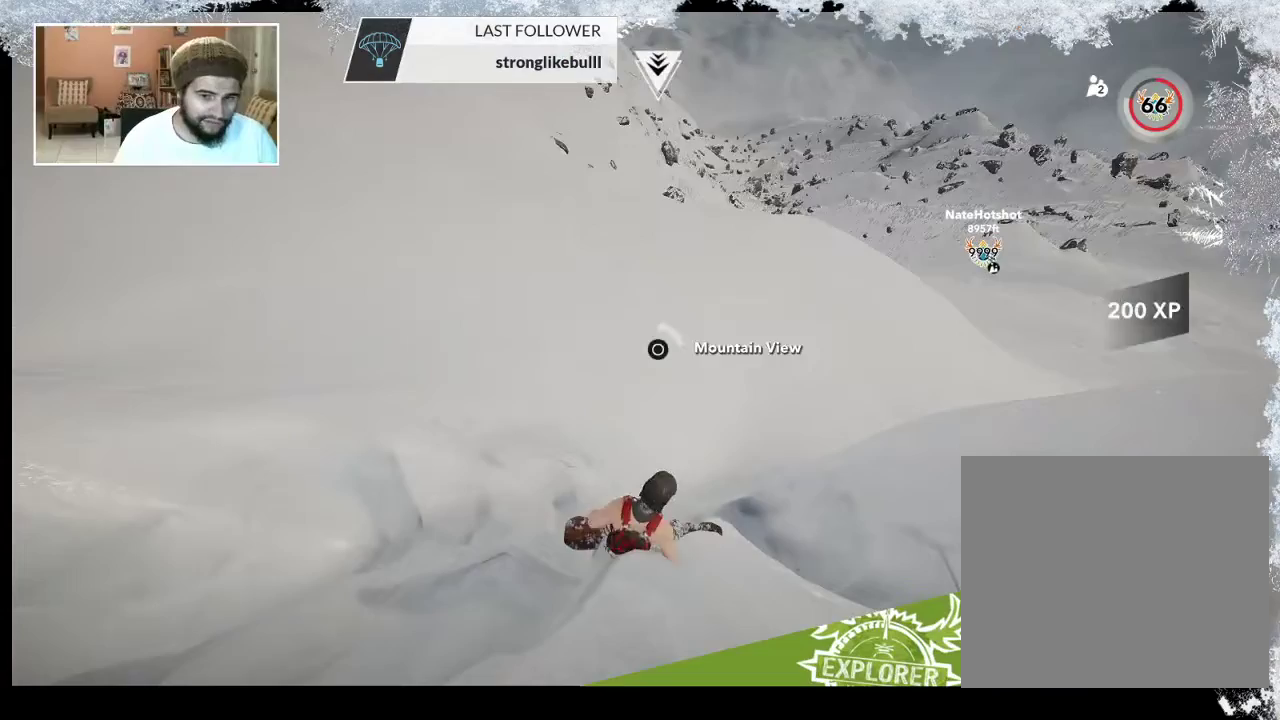
{"buttons": ["CIRCLE"], "left_stick": "center", "right_stick": "center", "events": []}